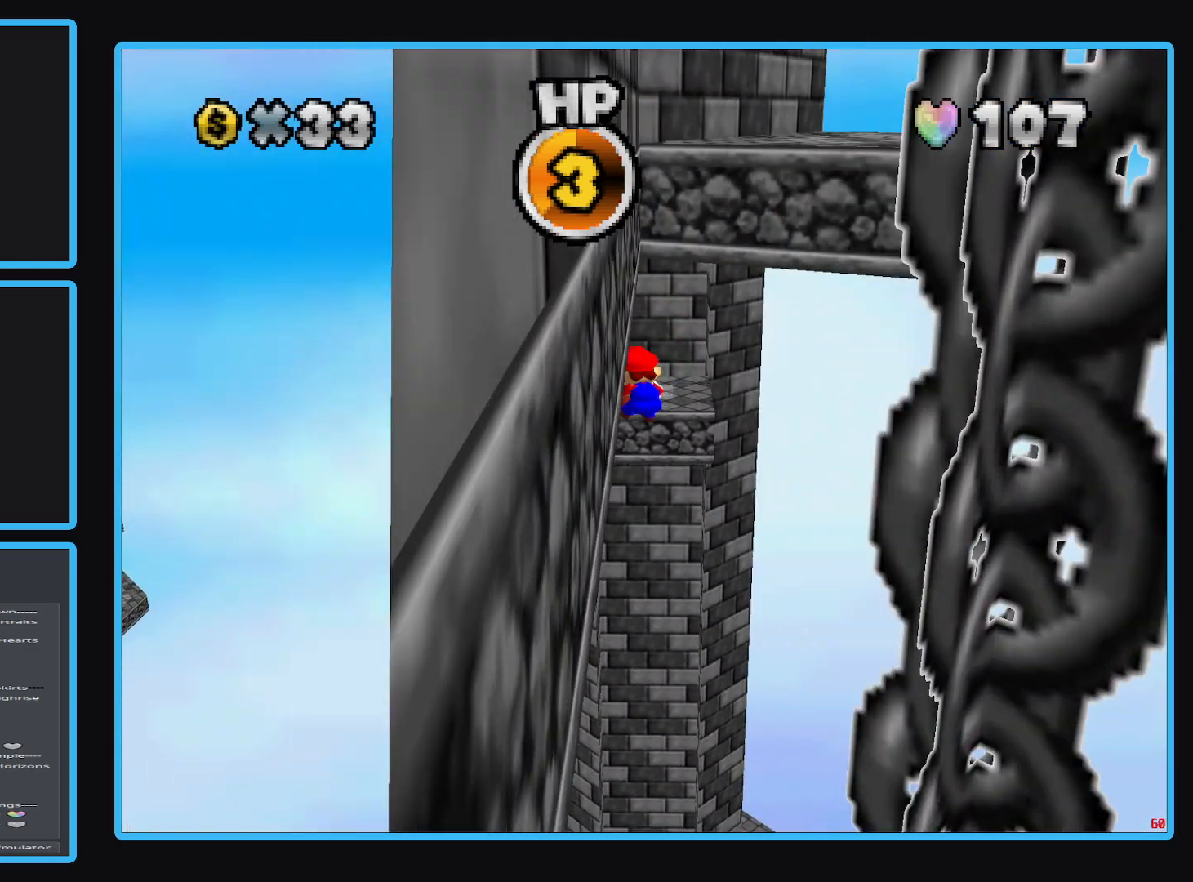
Gameplay with a controller (Xbox layout); each line is a JSON object with the inputs held at the frame after it. "events" lists button and stick changes between this image and that frame as [ms after this image, input, new state], when the widget could be followed in between. Not read: L3 R3.
{"buttons": [], "left_stick": "center", "right_stick": "center", "events": [[67, "A", "up"], [67, "left_stick", "left"], [133, "A", "down"], [167, "left_stick", "center"], [233, "A", "up"]]}
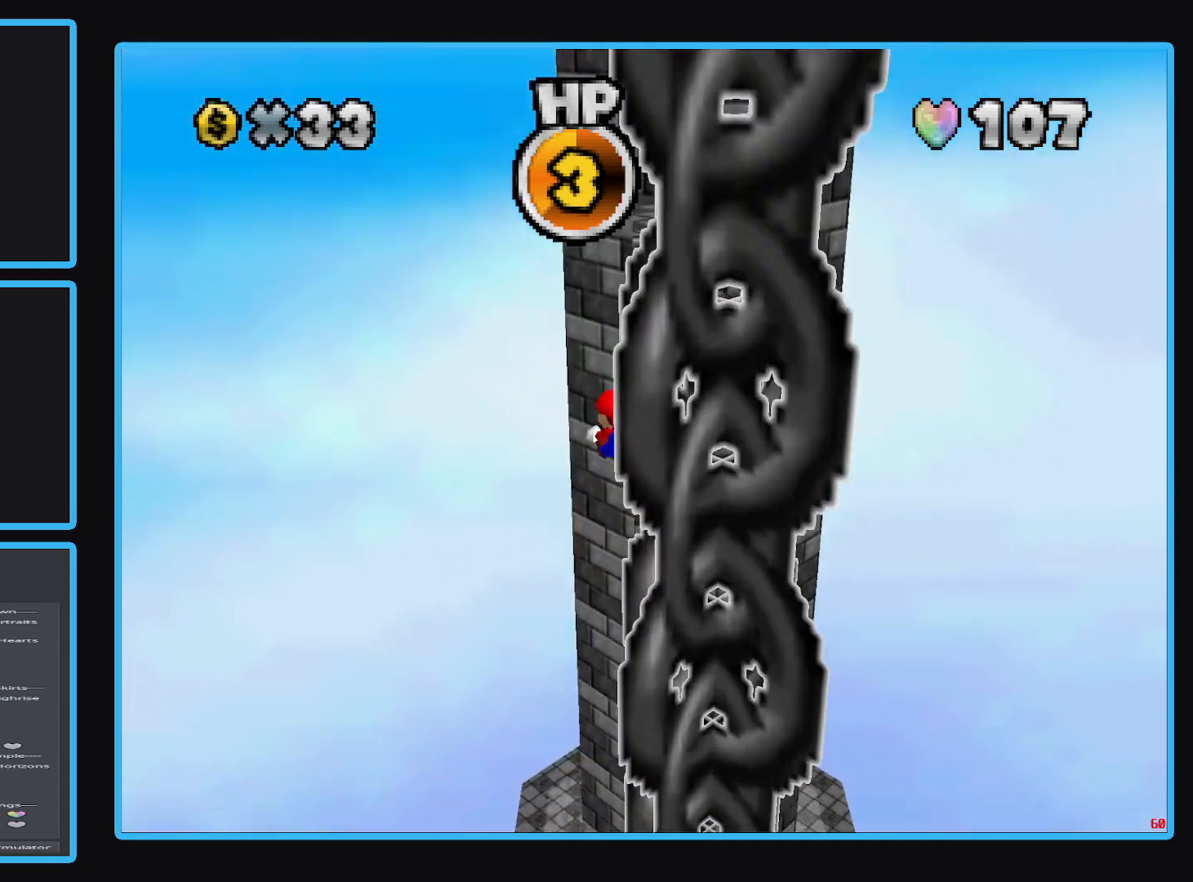
{"buttons": [], "left_stick": "center", "right_stick": "center", "events": []}
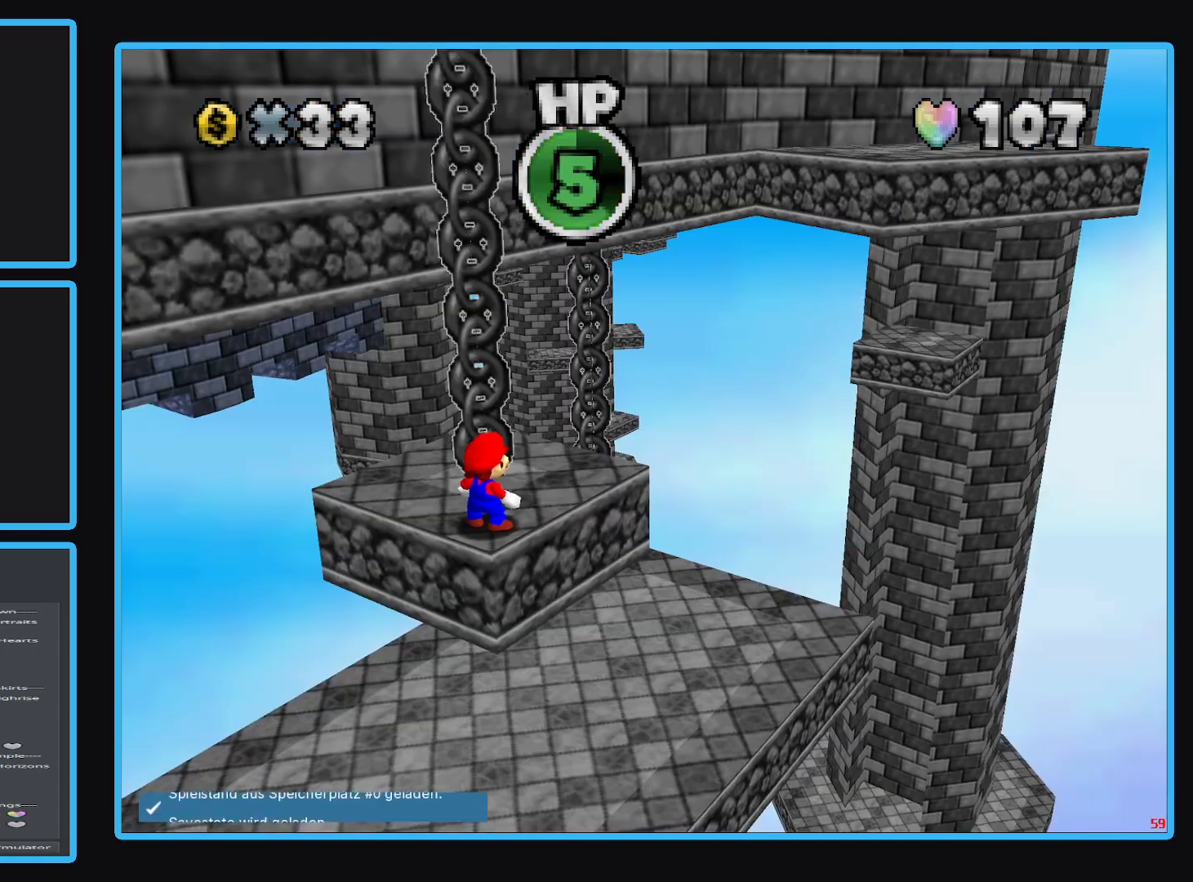
{"buttons": [], "left_stick": "center", "right_stick": "center", "events": []}
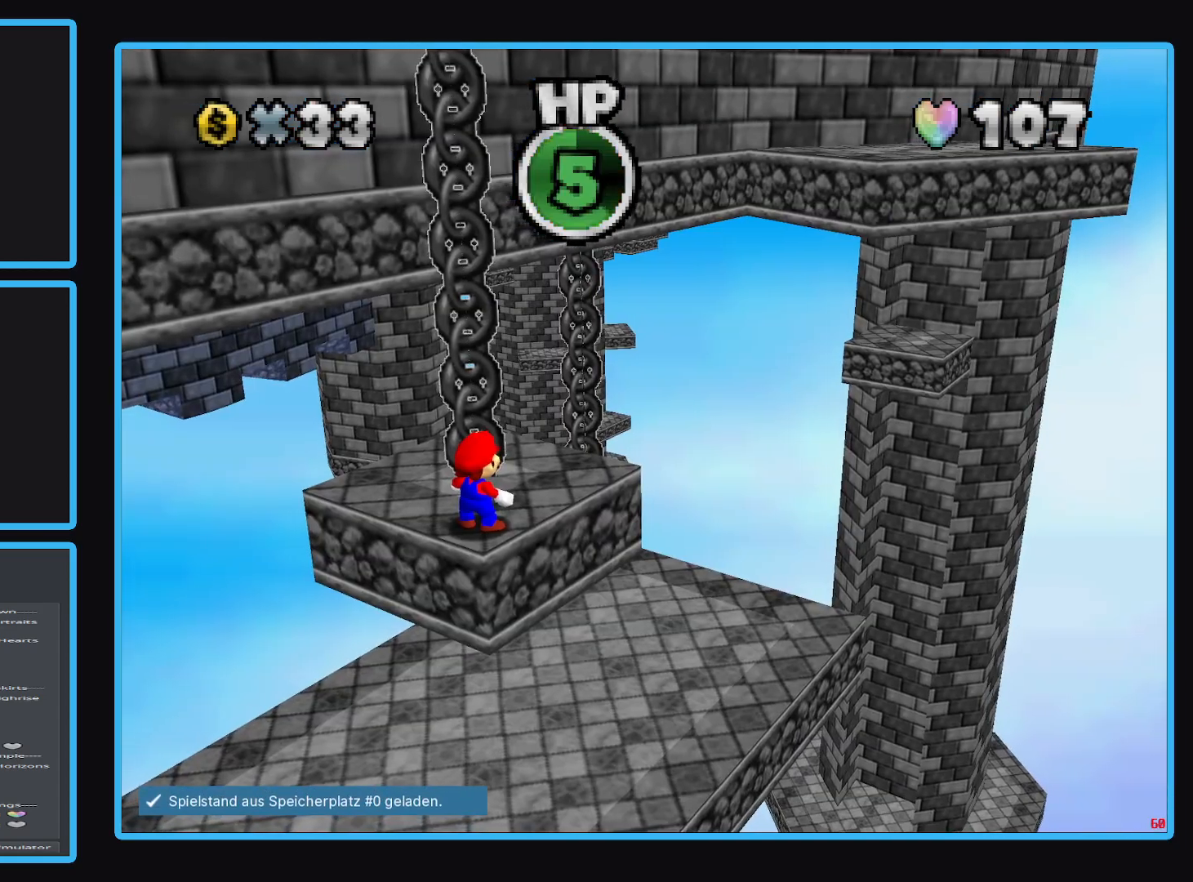
{"buttons": [], "left_stick": "up-right", "right_stick": "center", "events": [[33, "left_stick", "right"], [117, "left_stick", "up-right"]]}
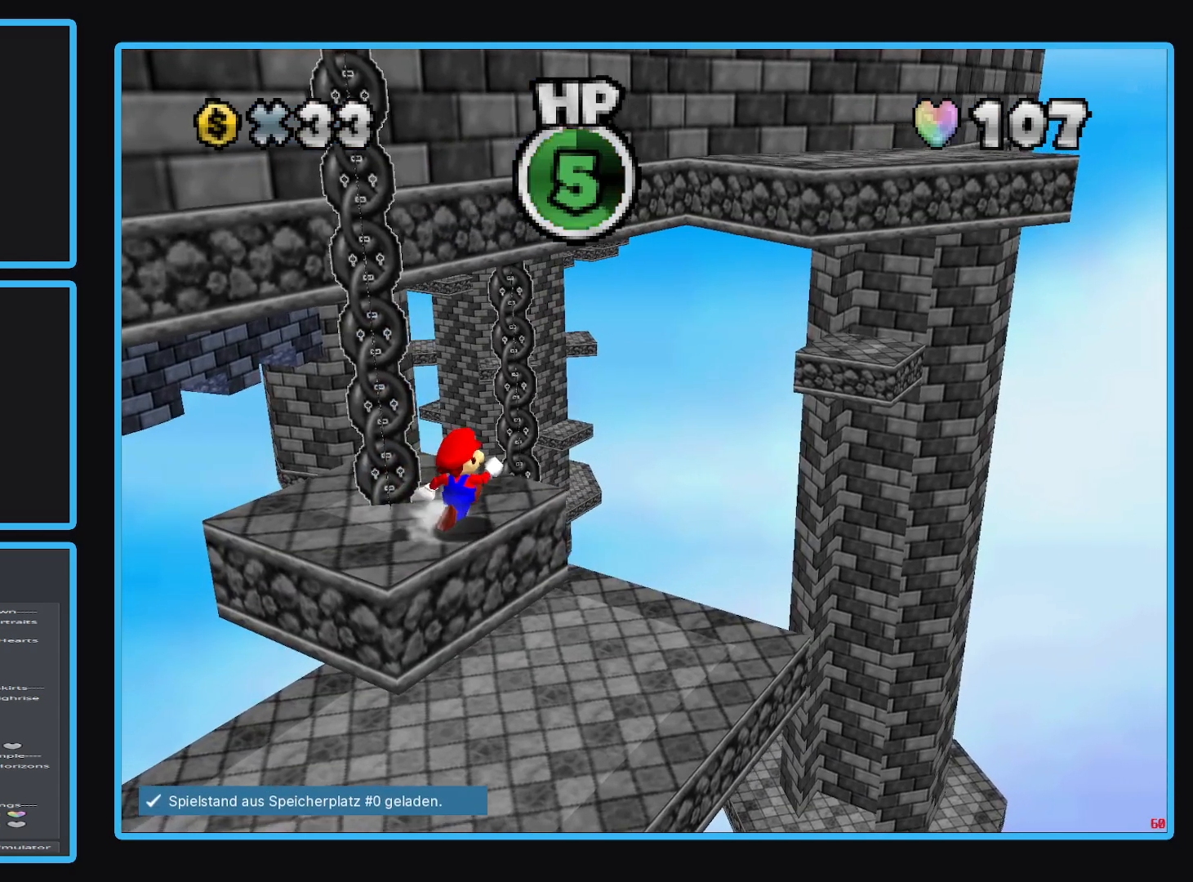
{"buttons": ["A", "L2"], "left_stick": "up", "right_stick": "center", "events": [[233, "left_stick", "up"], [350, "L2", "down"], [400, "A", "down"]]}
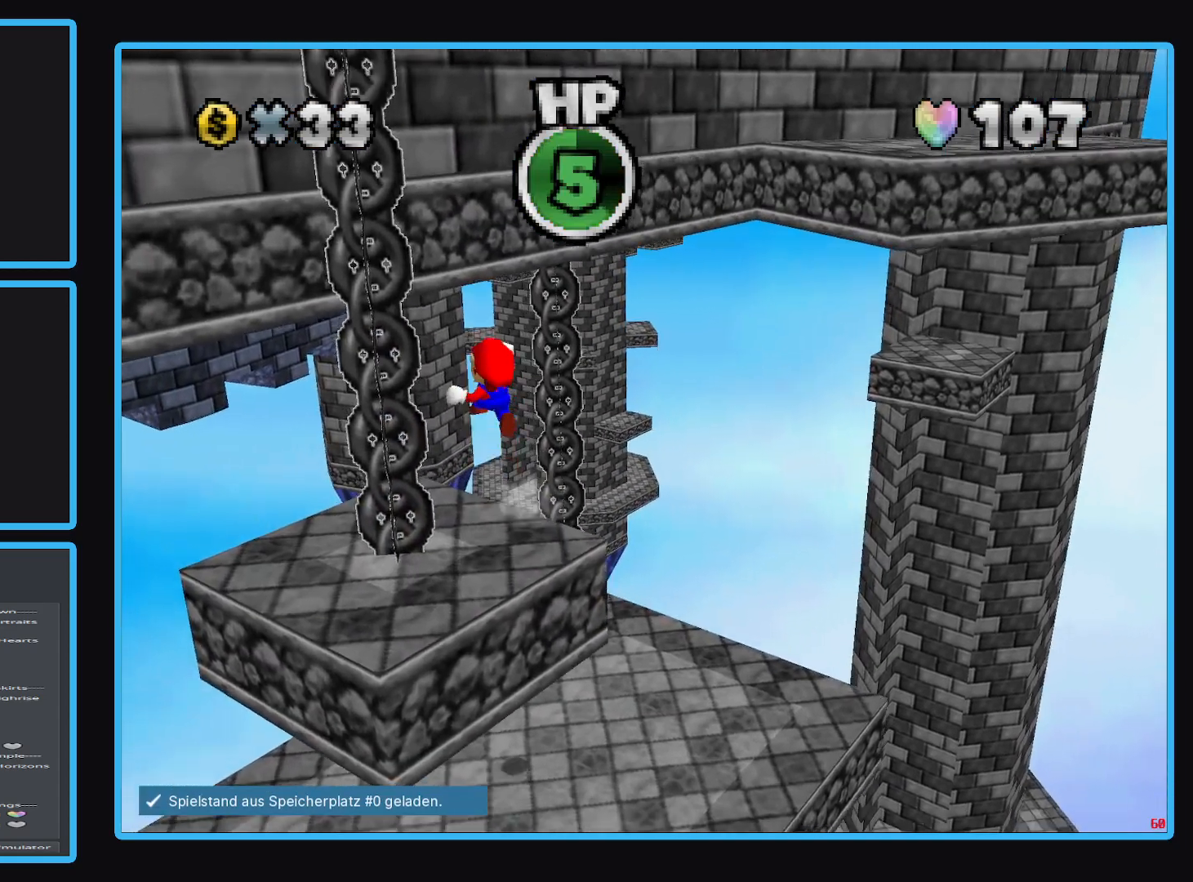
{"buttons": ["A"], "left_stick": "down", "right_stick": "center", "events": [[33, "left_stick", "up-right"], [67, "L2", "up"], [183, "A", "up"], [250, "A", "down"], [467, "left_stick", "down"]]}
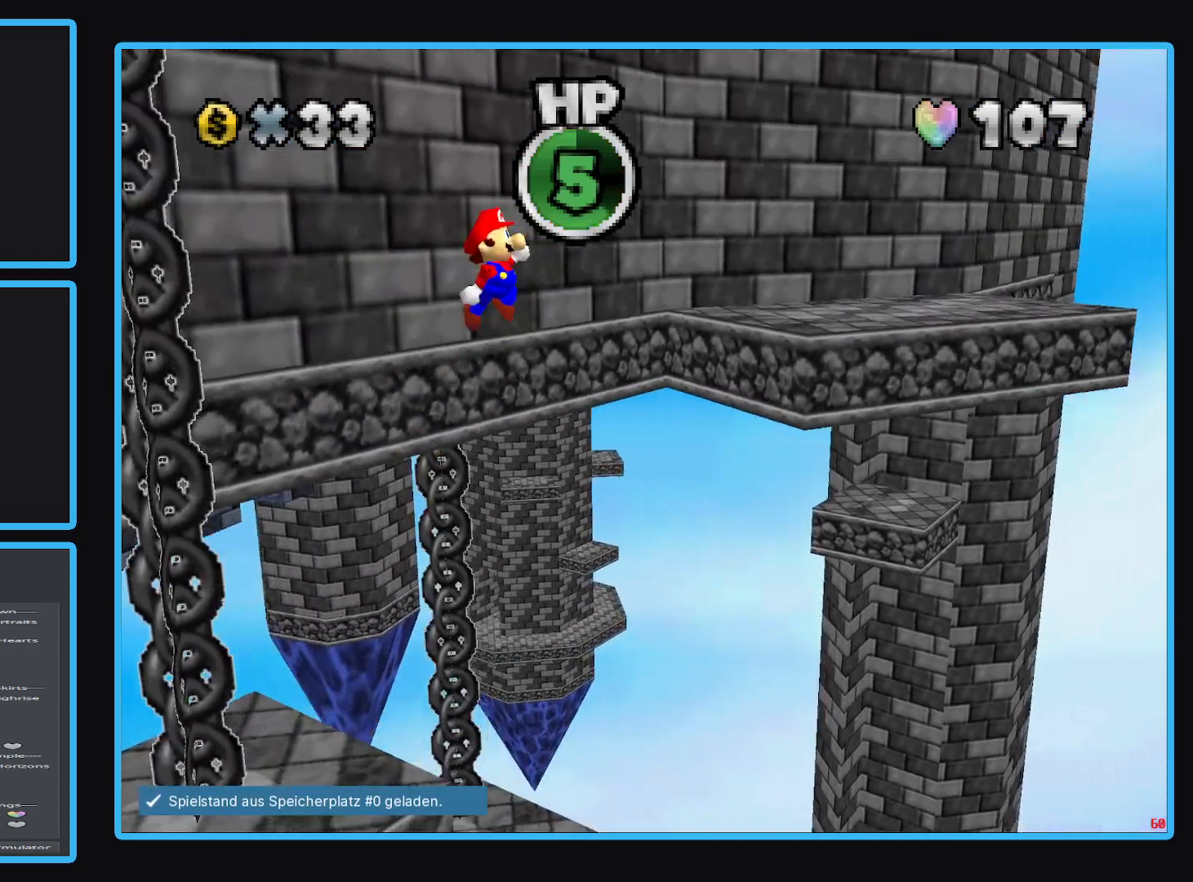
{"buttons": ["A"], "left_stick": "left", "right_stick": "center", "events": [[83, "left_stick", "up-left"], [317, "left_stick", "left"]]}
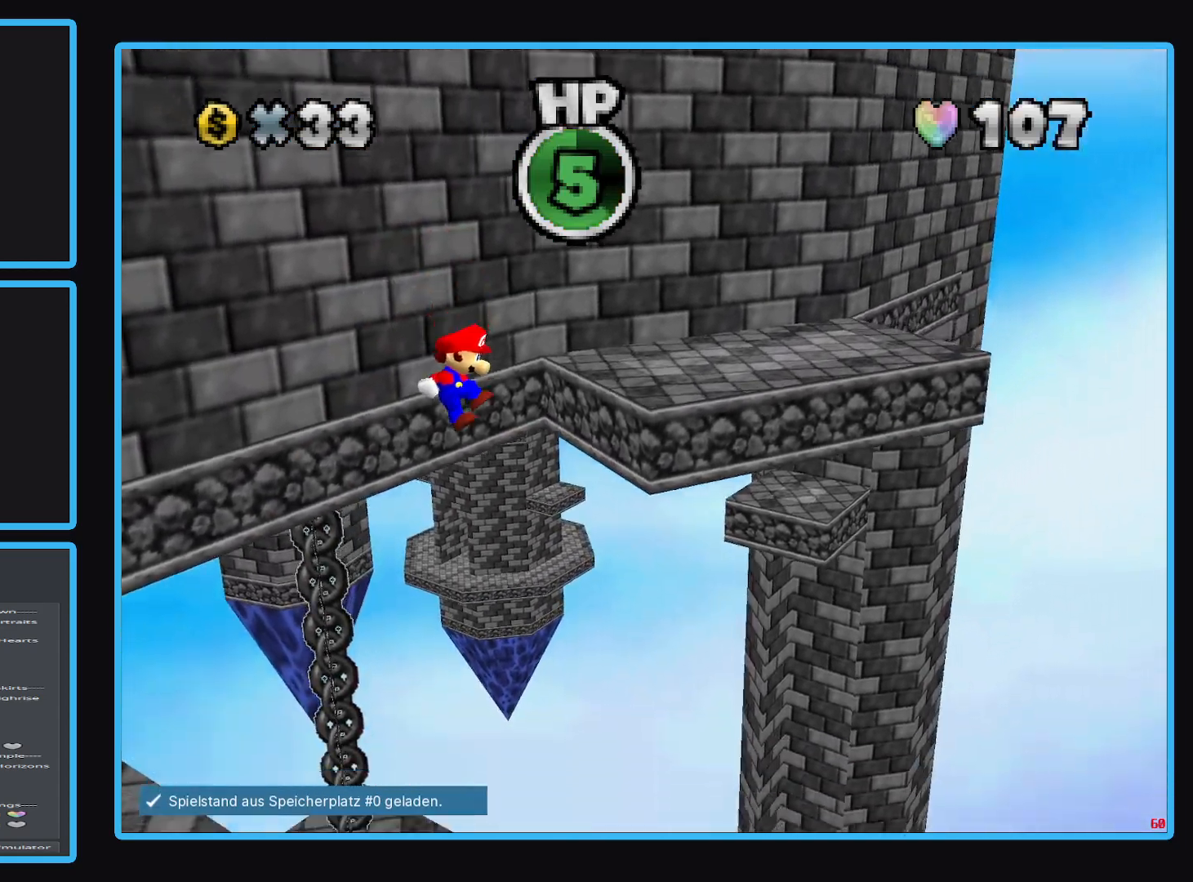
{"buttons": [], "left_stick": "left", "right_stick": "center", "events": [[433, "A", "up"]]}
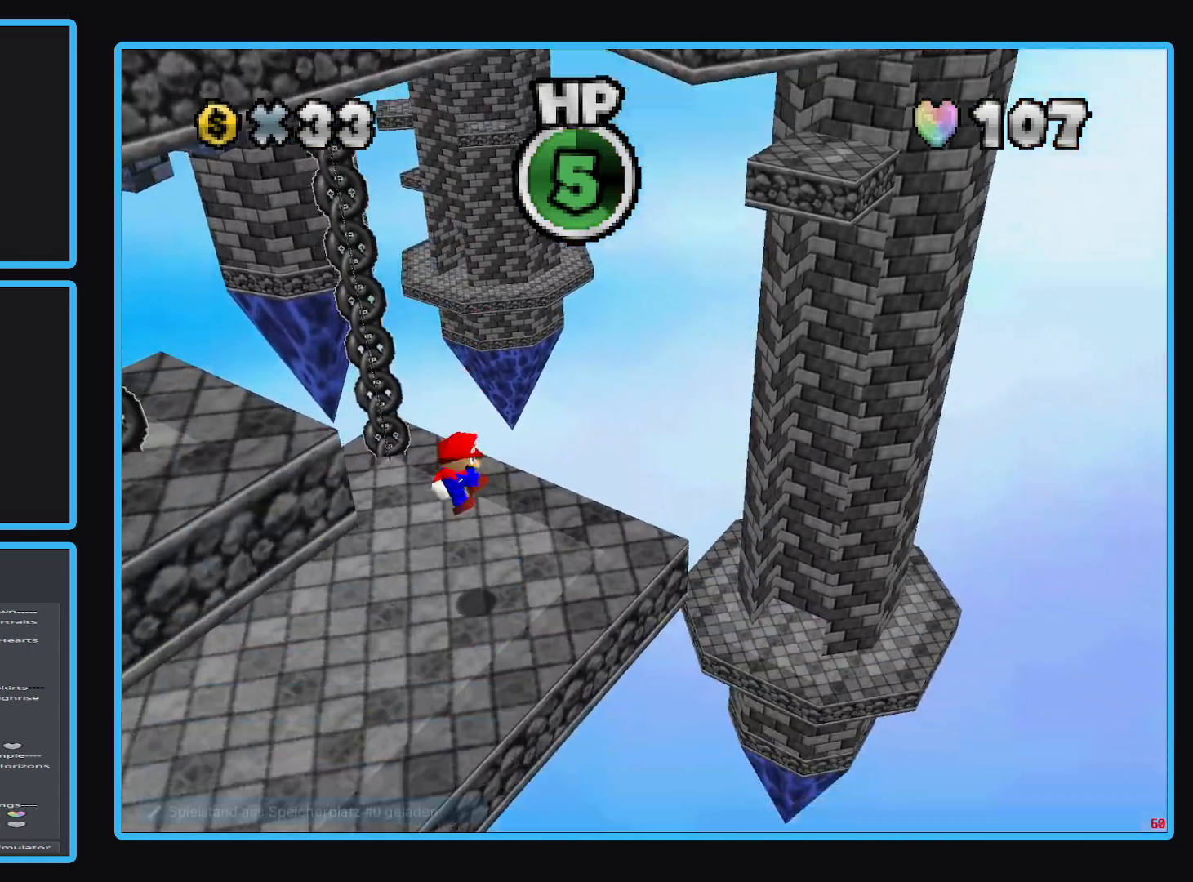
{"buttons": ["B"], "left_stick": "left", "right_stick": "center", "events": [[133, "left_stick", "center"], [367, "left_stick", "left"], [433, "B", "down"]]}
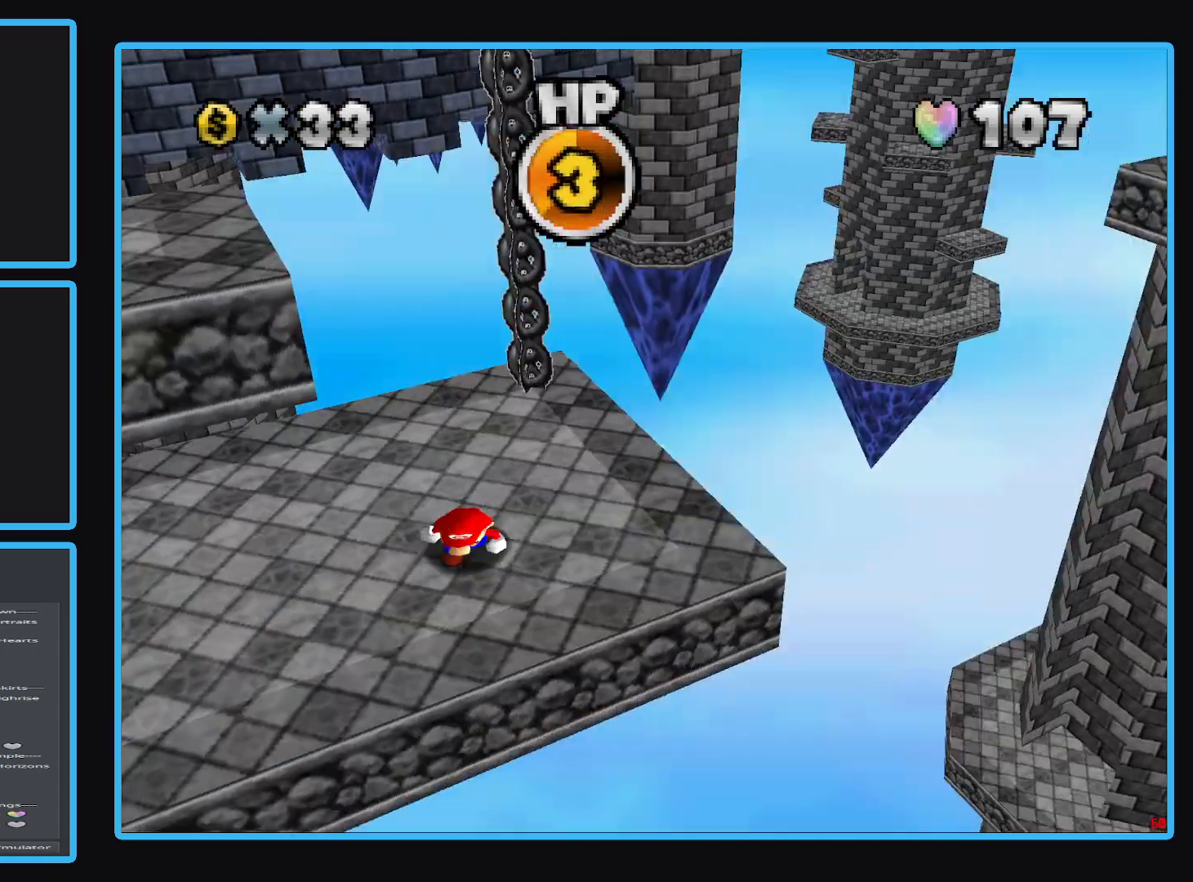
{"buttons": [], "left_stick": "up-left", "right_stick": "center", "events": [[67, "B", "up"], [333, "left_stick", "up-left"]]}
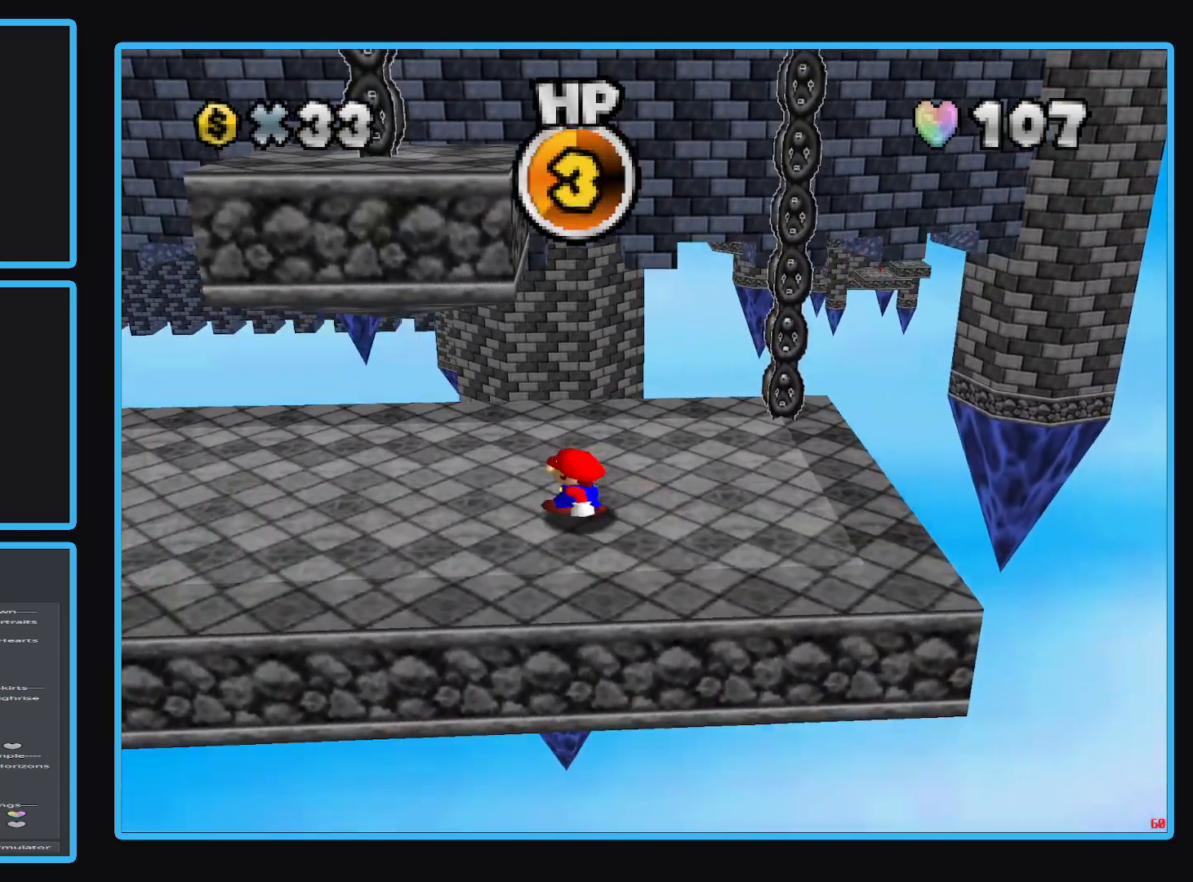
{"buttons": [], "left_stick": "left", "right_stick": "center", "events": [[50, "left_stick", "left"]]}
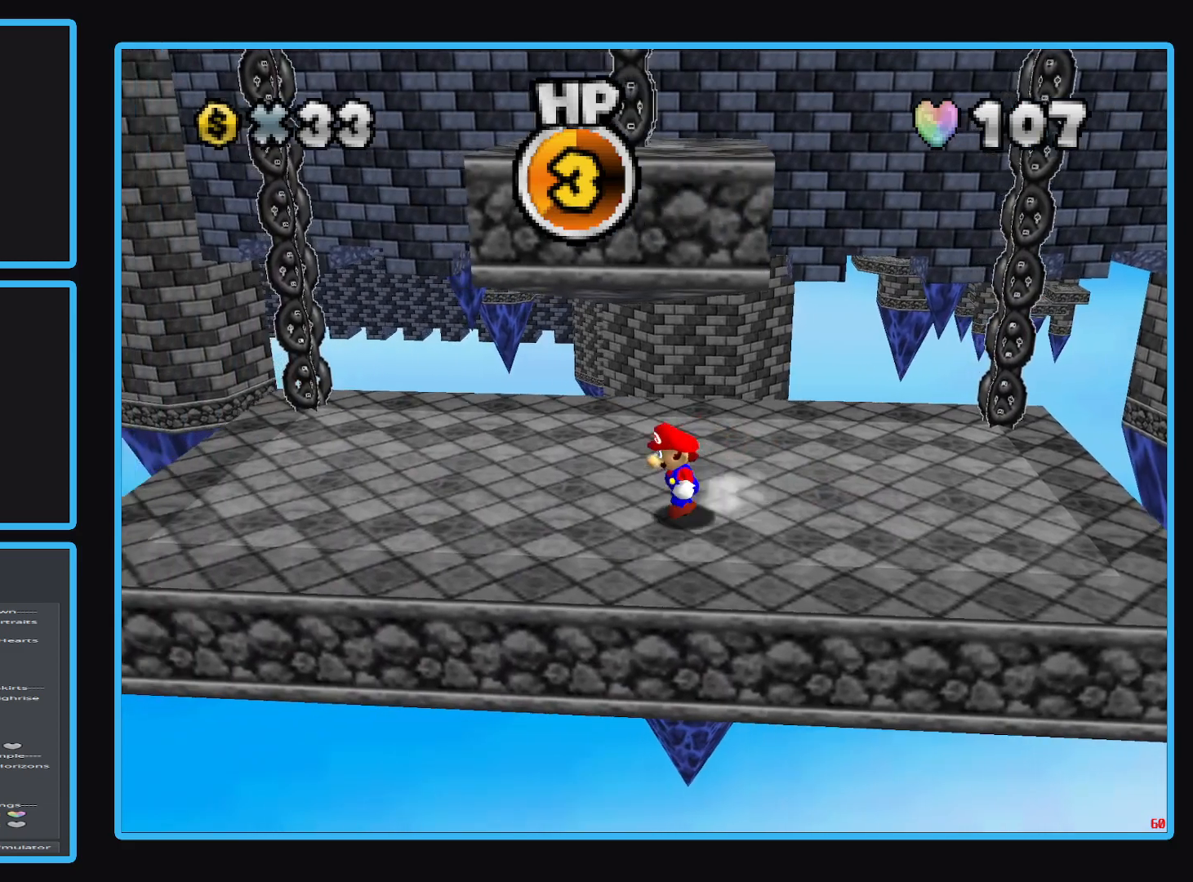
{"buttons": [], "left_stick": "left", "right_stick": "center", "events": []}
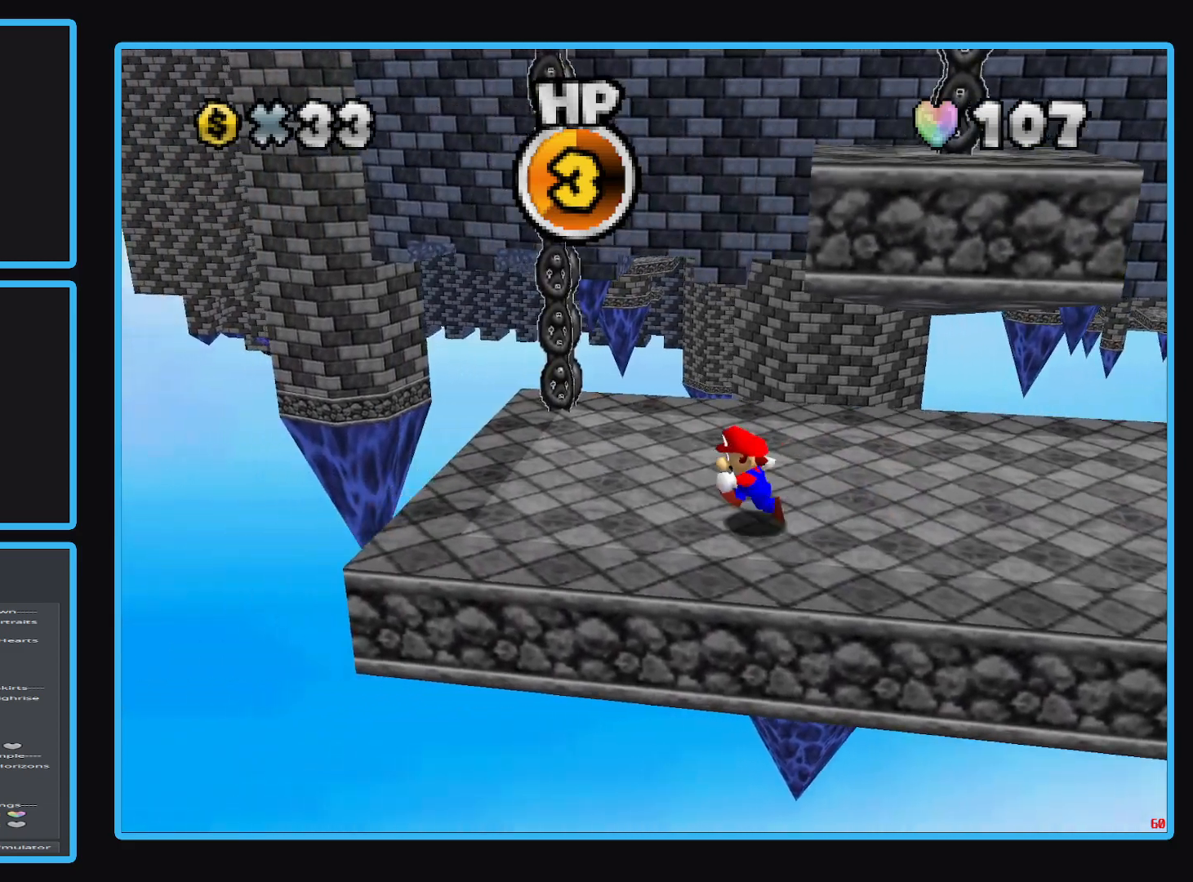
{"buttons": ["A"], "left_stick": "up-right", "right_stick": "center", "events": [[200, "left_stick", "right"], [250, "A", "down"], [383, "left_stick", "up-right"]]}
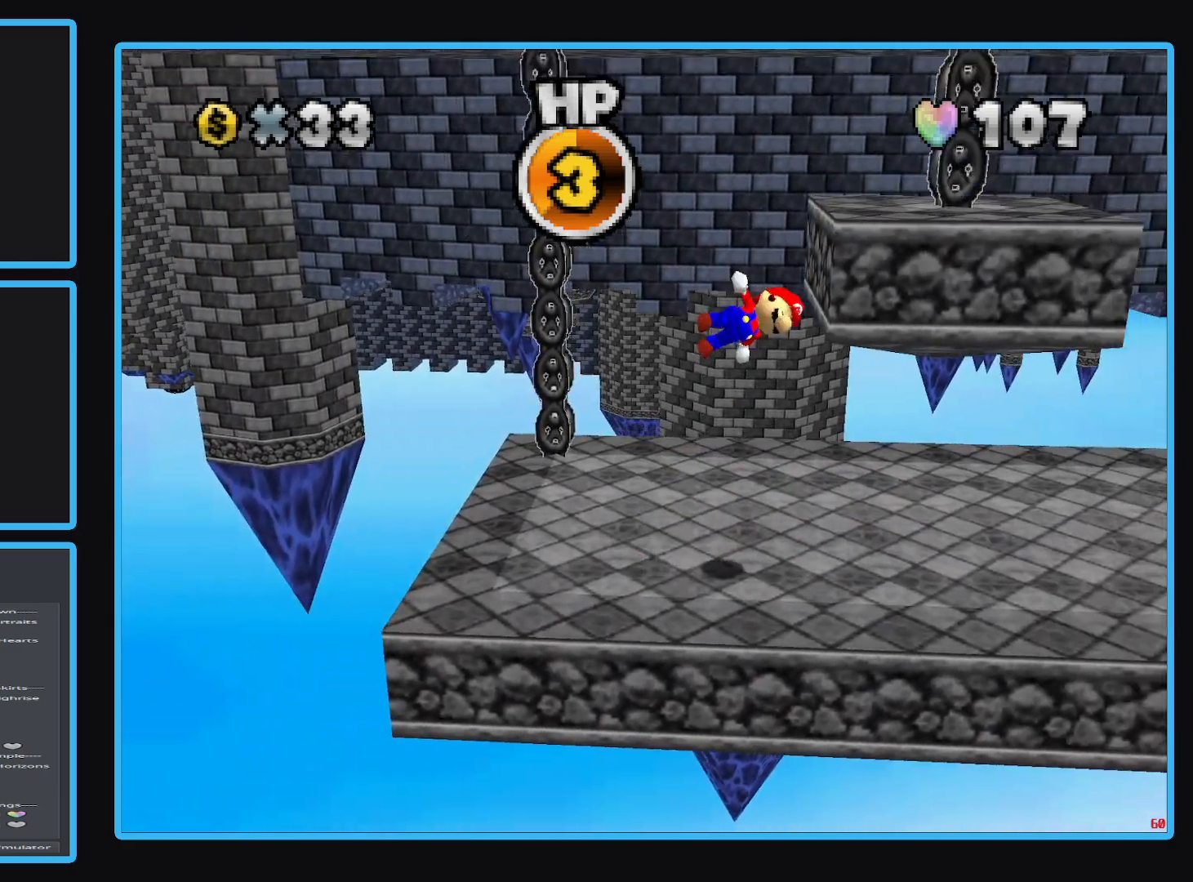
{"buttons": [], "left_stick": "center", "right_stick": "center", "events": [[150, "A", "up"], [150, "left_stick", "up-left"], [200, "left_stick", "down-left"], [250, "Y", "down"], [333, "left_stick", "center"], [350, "Y", "up"]]}
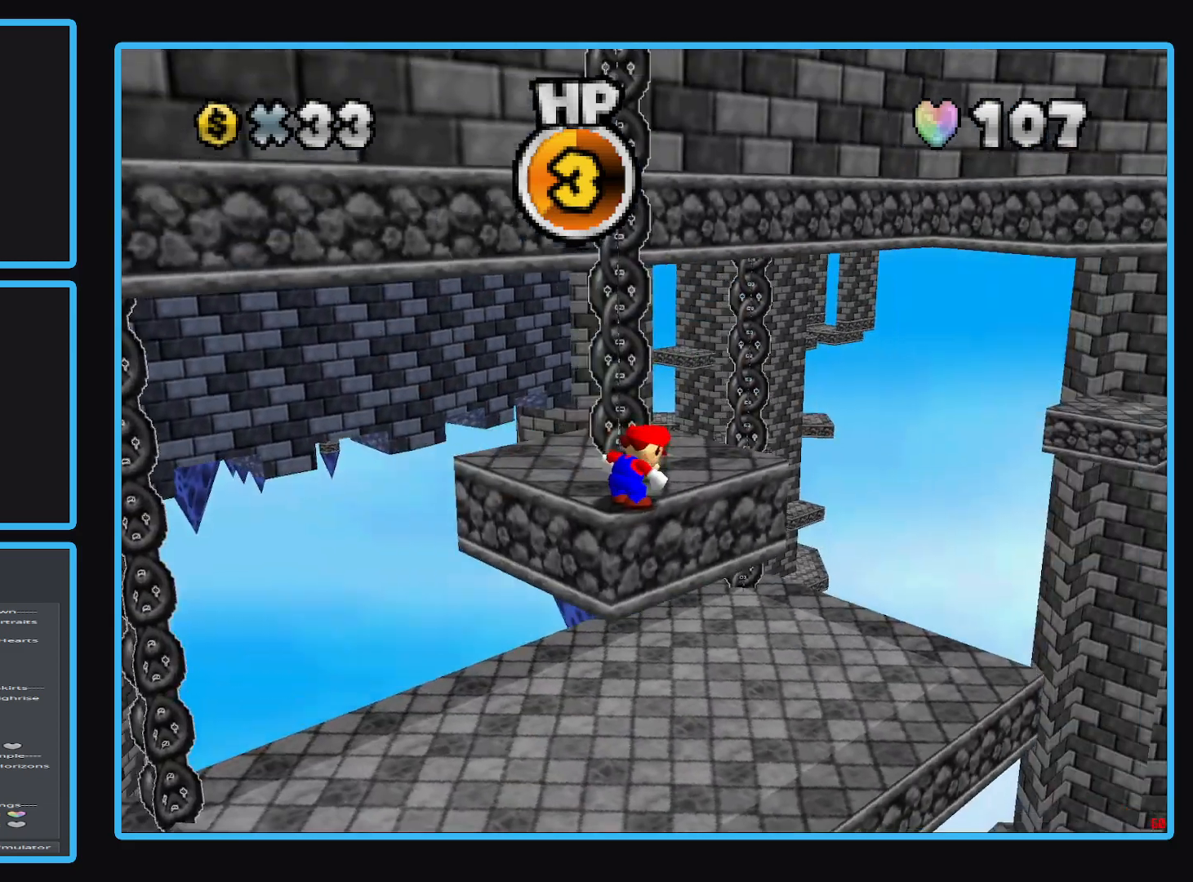
{"buttons": [], "left_stick": "up-right", "right_stick": "center", "events": [[267, "left_stick", "right"], [417, "left_stick", "up-right"]]}
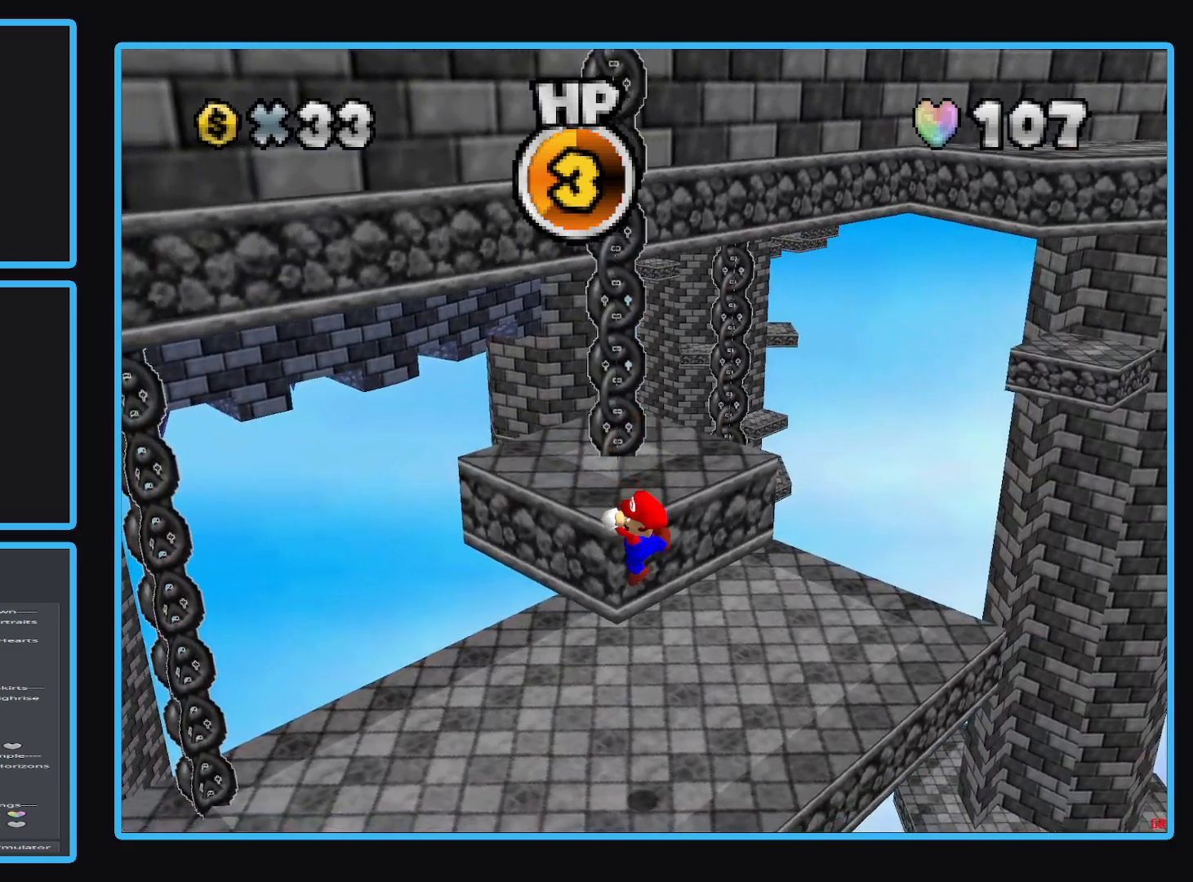
{"buttons": [], "left_stick": "center", "right_stick": "center", "events": [[233, "A", "down"], [317, "left_stick", "center"], [383, "A", "up"]]}
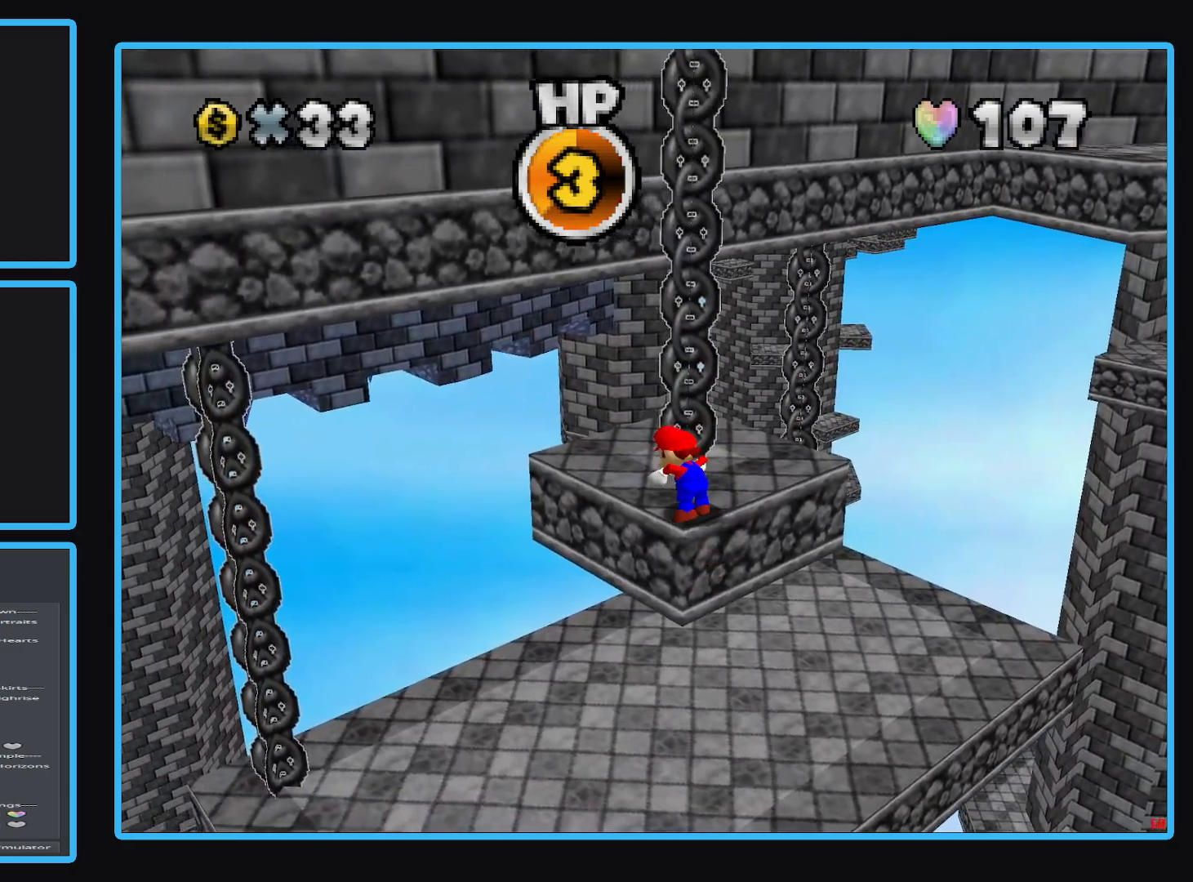
{"buttons": [], "left_stick": "up-right", "right_stick": "center", "events": [[33, "left_stick", "right"], [200, "left_stick", "up-right"]]}
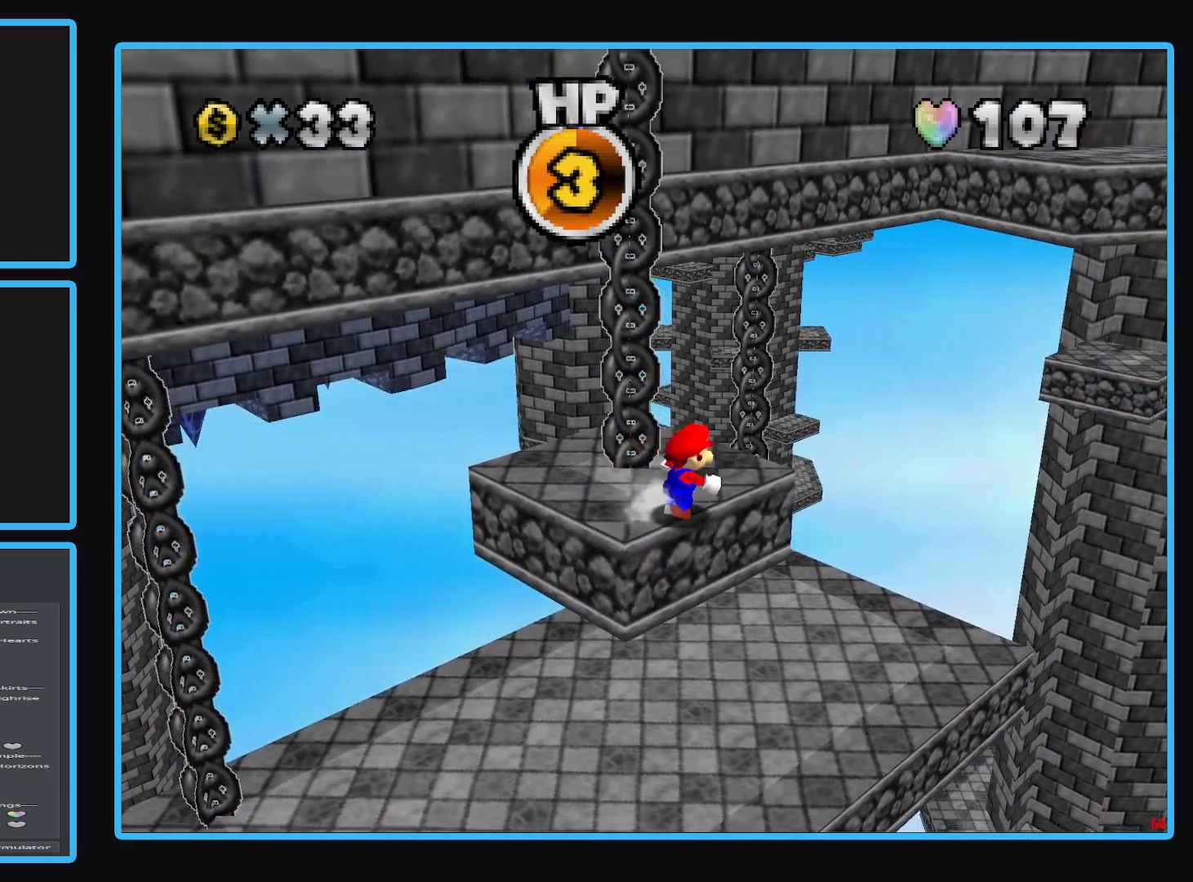
{"buttons": [], "left_stick": "left", "right_stick": "center", "events": [[483, "left_stick", "left"]]}
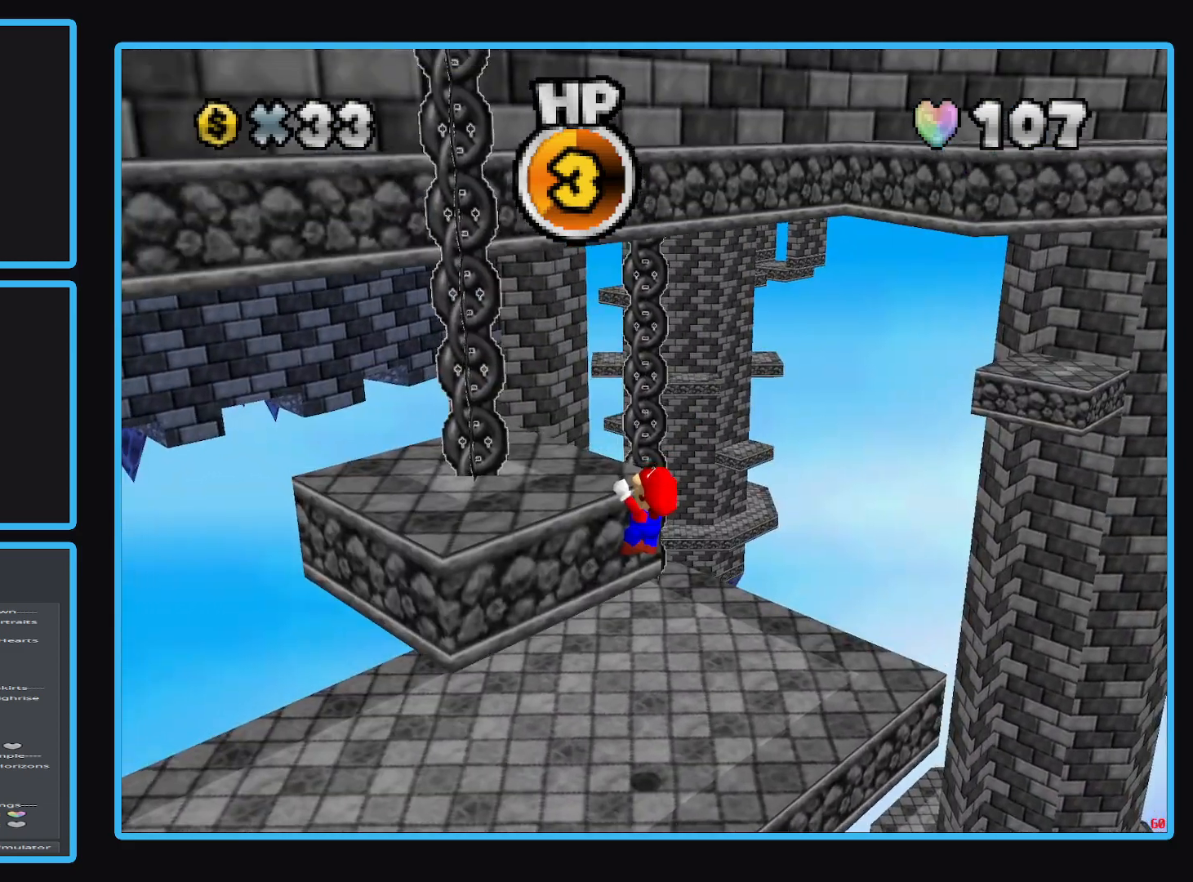
{"buttons": [], "left_stick": "center", "right_stick": "center", "events": [[183, "A", "down"], [283, "left_stick", "center"], [300, "A", "up"]]}
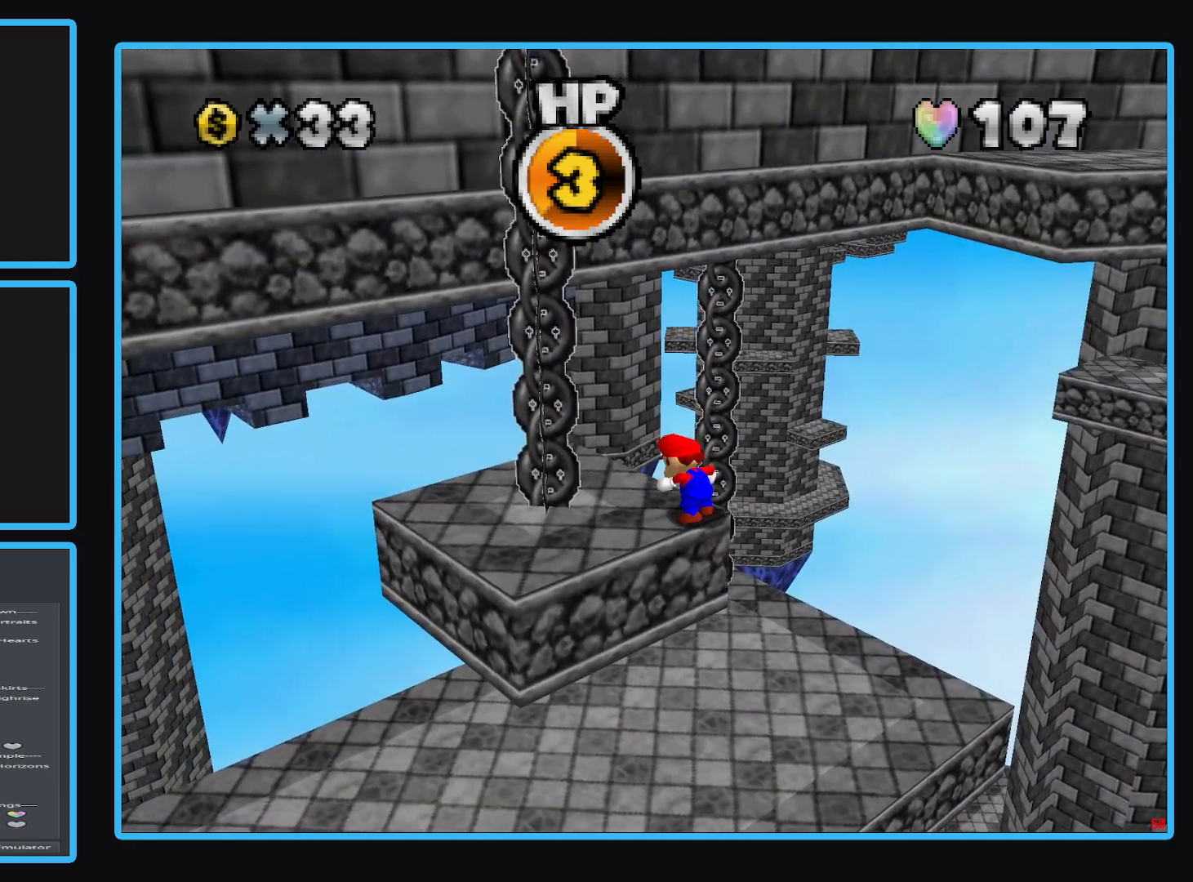
{"buttons": [], "left_stick": "up", "right_stick": "center", "events": [[417, "left_stick", "up"]]}
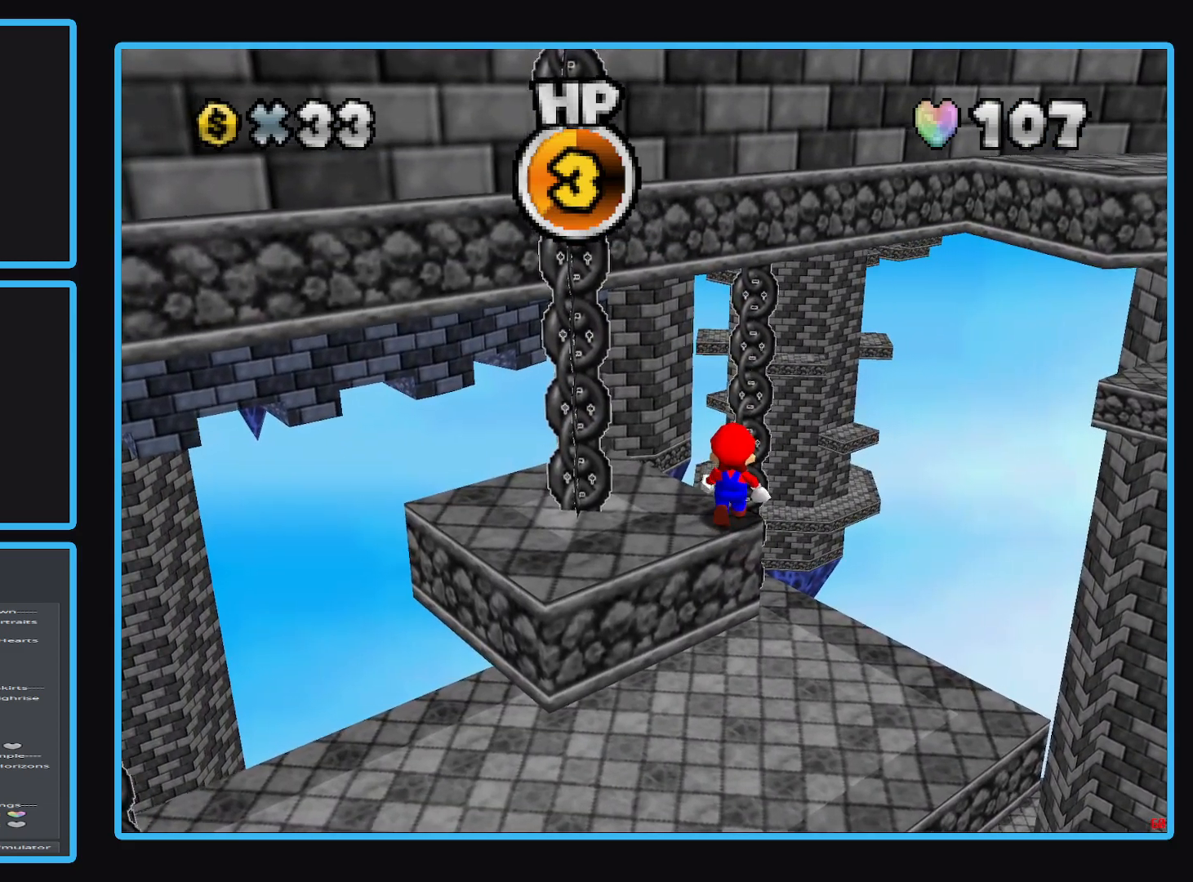
{"buttons": ["A"], "left_stick": "up-left", "right_stick": "center", "events": [[183, "A", "down"], [250, "left_stick", "up-left"]]}
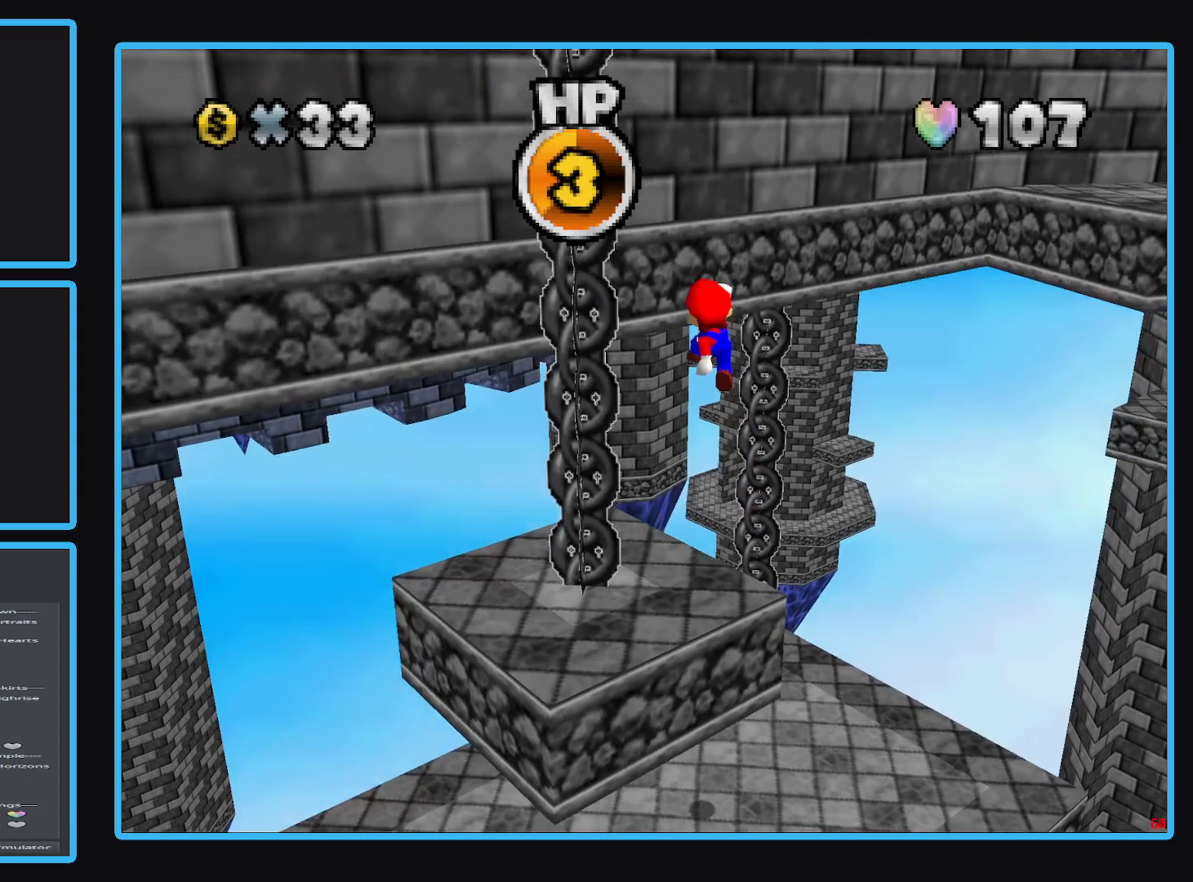
{"buttons": ["A"], "left_stick": "down-left", "right_stick": "center", "events": [[67, "A", "up"], [150, "A", "down"], [150, "left_stick", "down-left"], [350, "A", "up"], [417, "A", "down"]]}
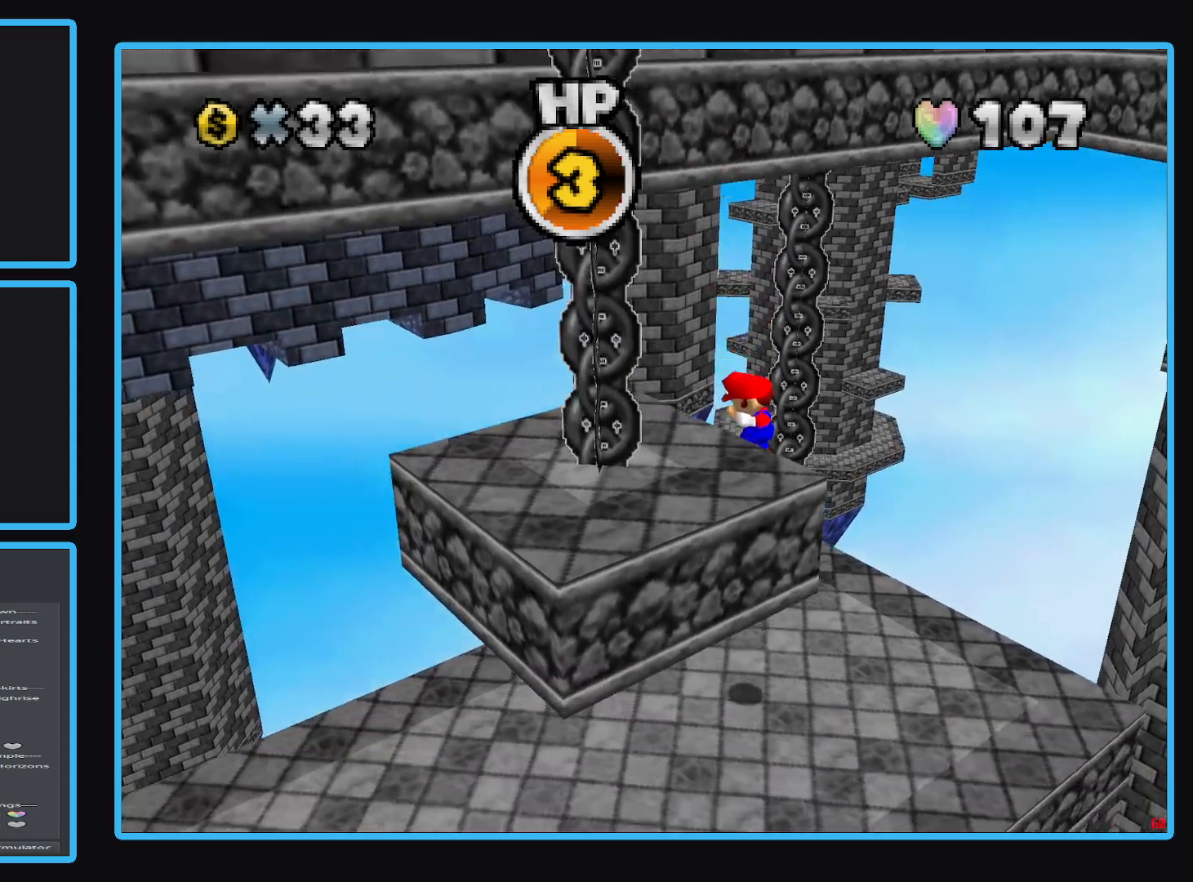
{"buttons": [], "left_stick": "left", "right_stick": "center", "events": [[83, "A", "up"], [217, "left_stick", "center"], [317, "B", "down"], [467, "B", "up"], [467, "left_stick", "left"]]}
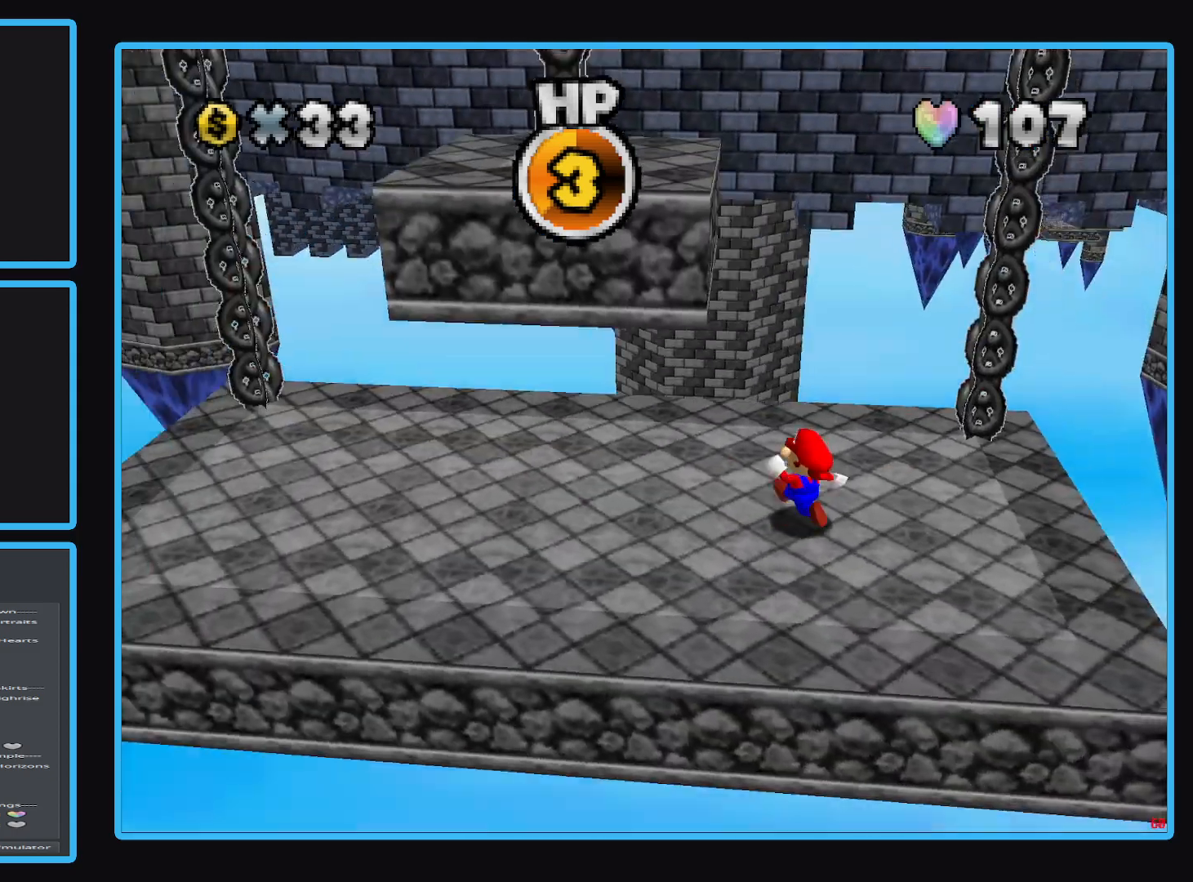
{"buttons": [], "left_stick": "down-left", "right_stick": "center", "events": [[17, "B", "down"], [133, "B", "up"], [500, "left_stick", "down-left"]]}
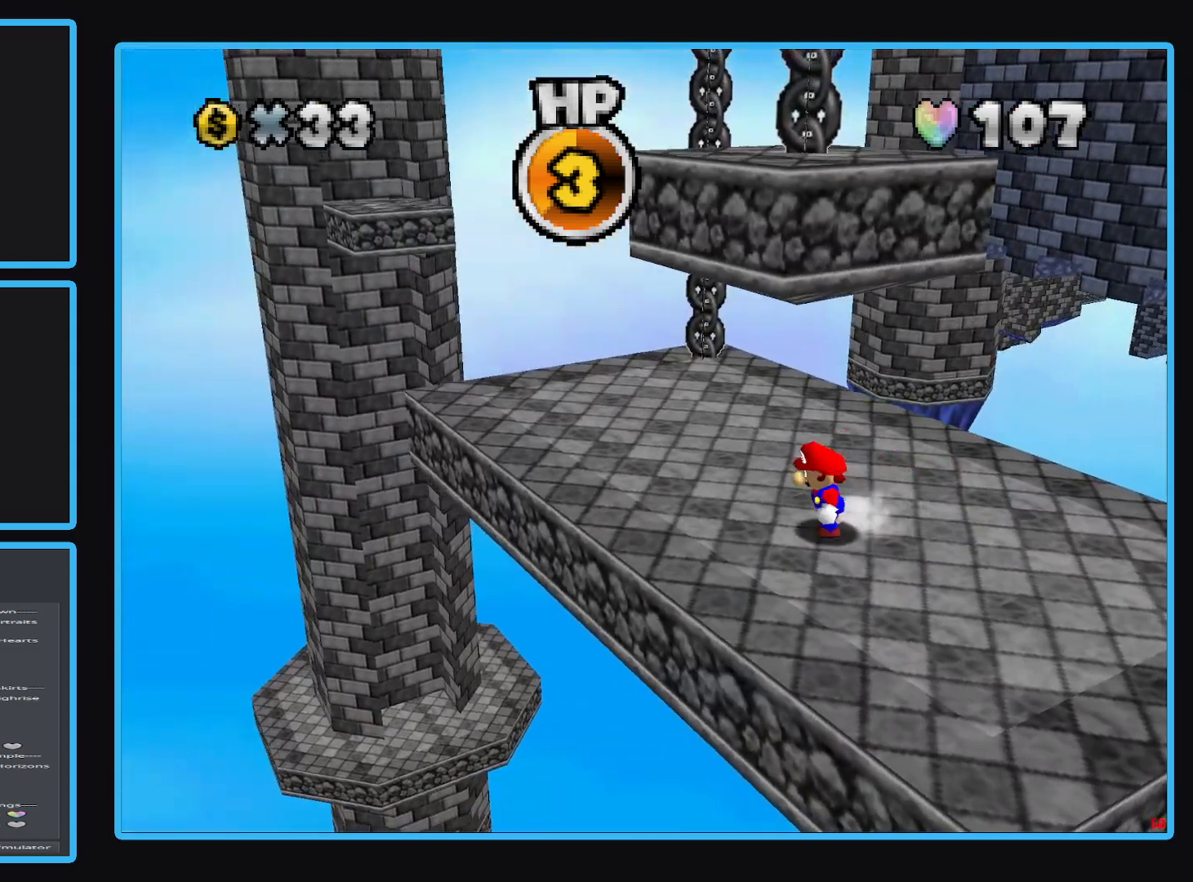
{"buttons": [], "left_stick": "down-right", "right_stick": "center", "events": [[17, "left_stick", "down"], [150, "left_stick", "down-right"]]}
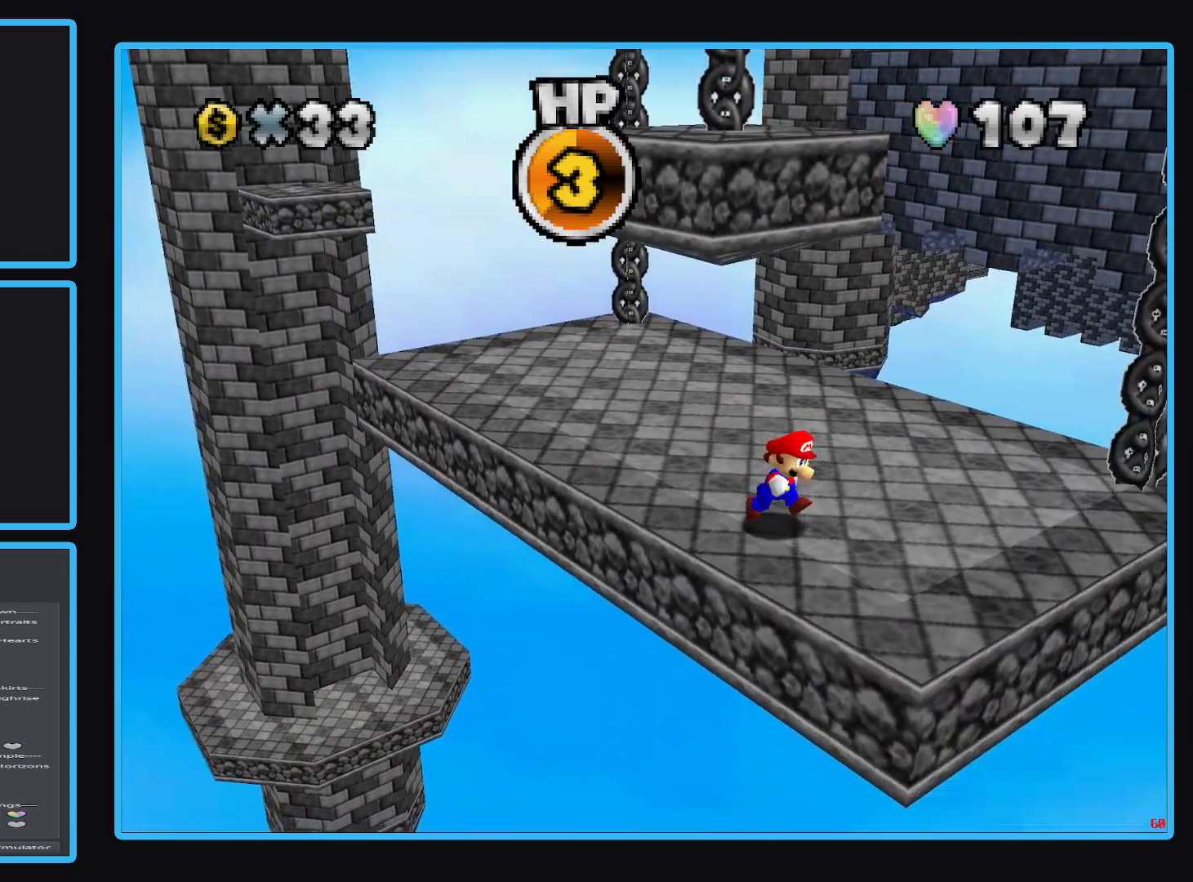
{"buttons": ["A"], "left_stick": "right", "right_stick": "center", "events": [[83, "left_stick", "up-left"], [167, "A", "down"], [467, "left_stick", "right"]]}
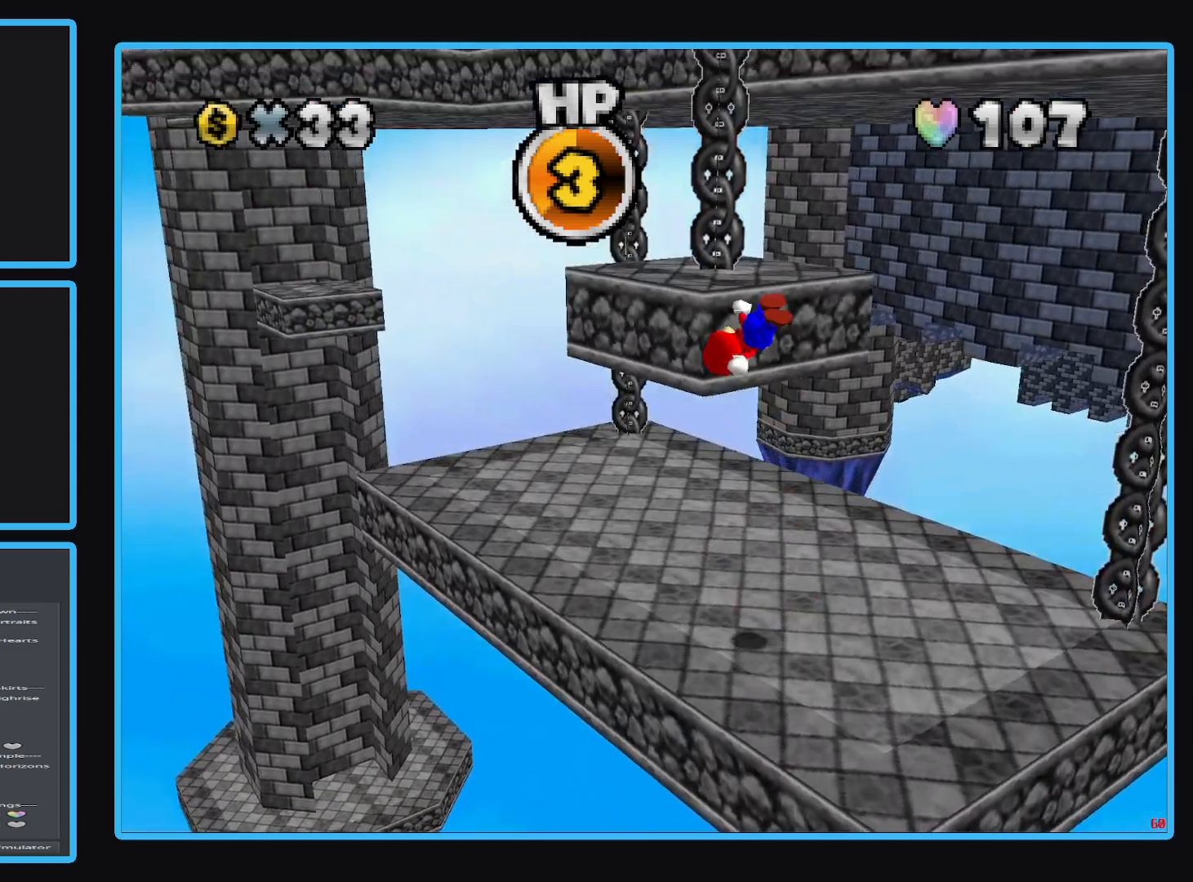
{"buttons": [], "left_stick": "center", "right_stick": "center", "events": [[150, "left_stick", "up"], [200, "A", "up"], [233, "left_stick", "center"]]}
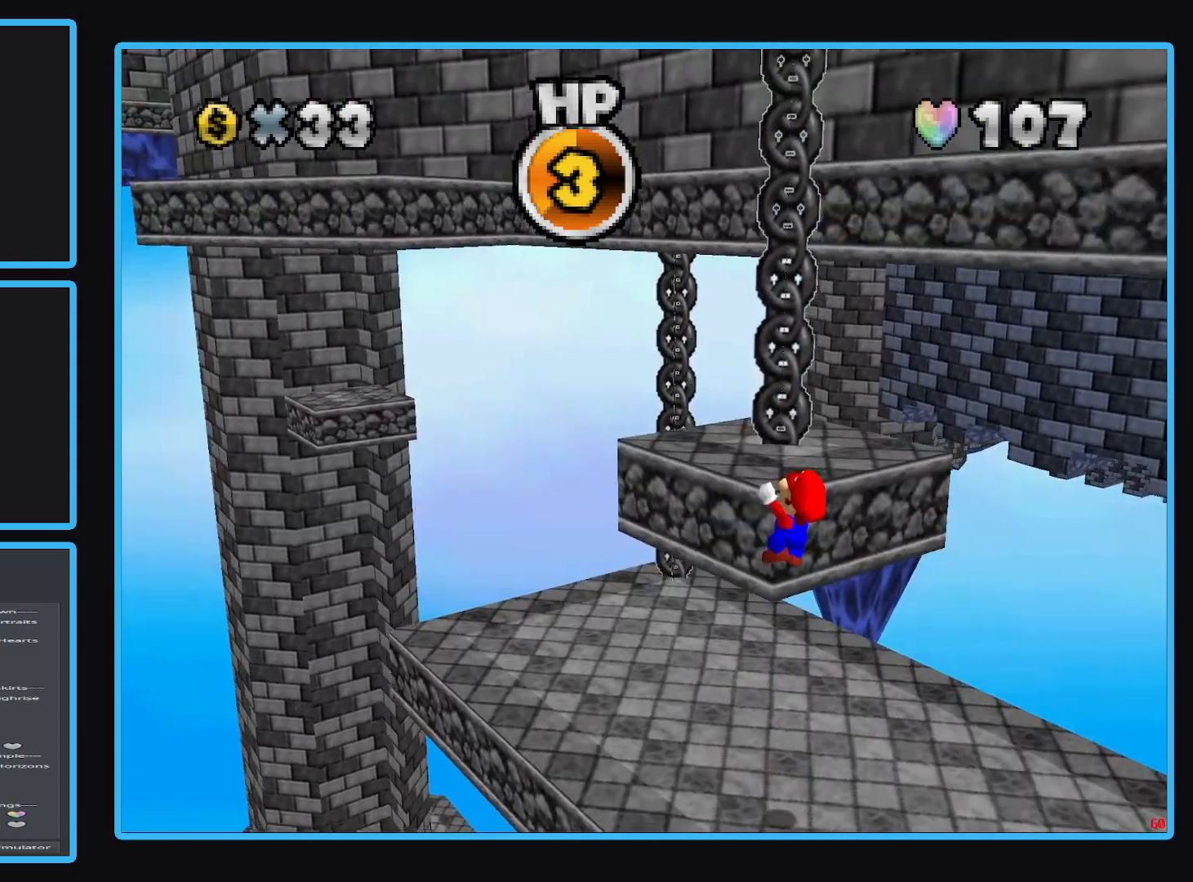
{"buttons": ["B"], "left_stick": "center", "right_stick": "center", "events": [[67, "A", "down"], [217, "A", "up"], [450, "B", "down"]]}
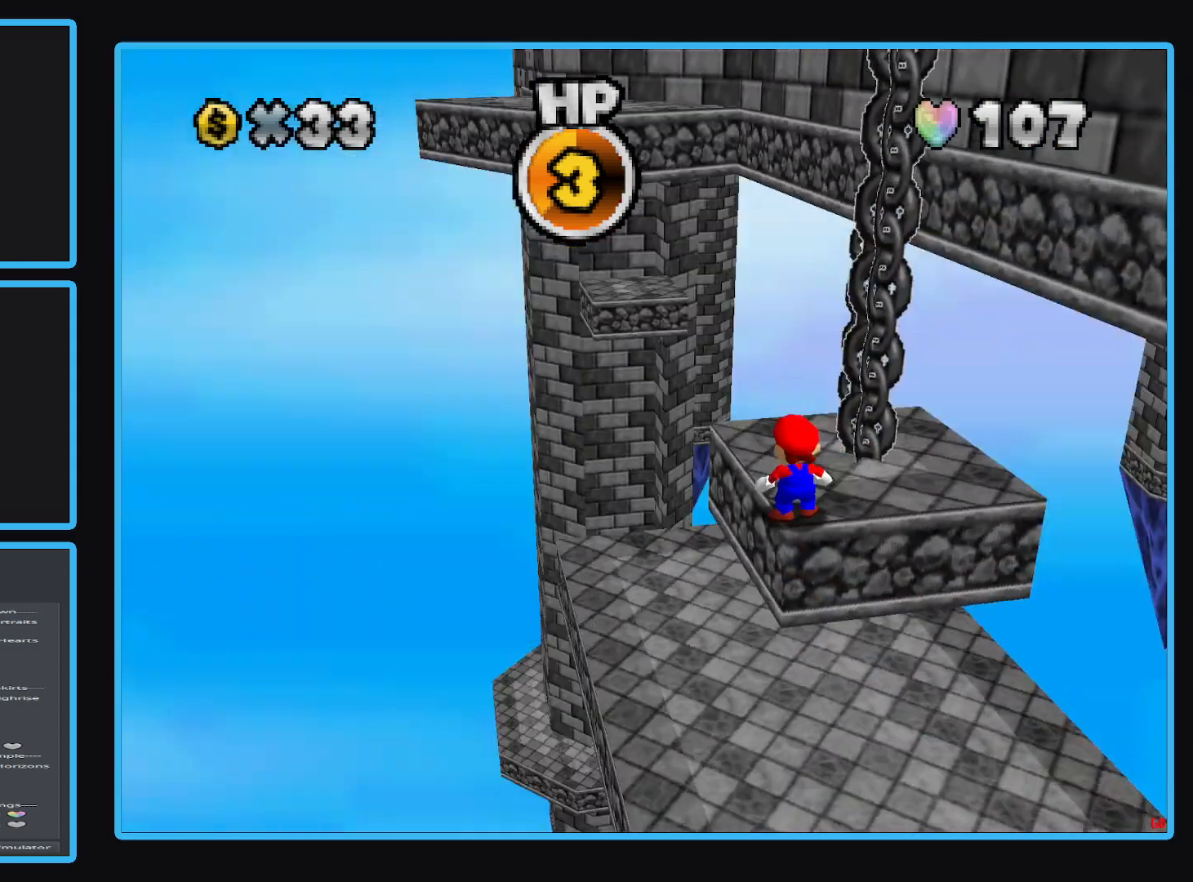
{"buttons": [], "left_stick": "center", "right_stick": "center", "events": [[67, "B", "up"]]}
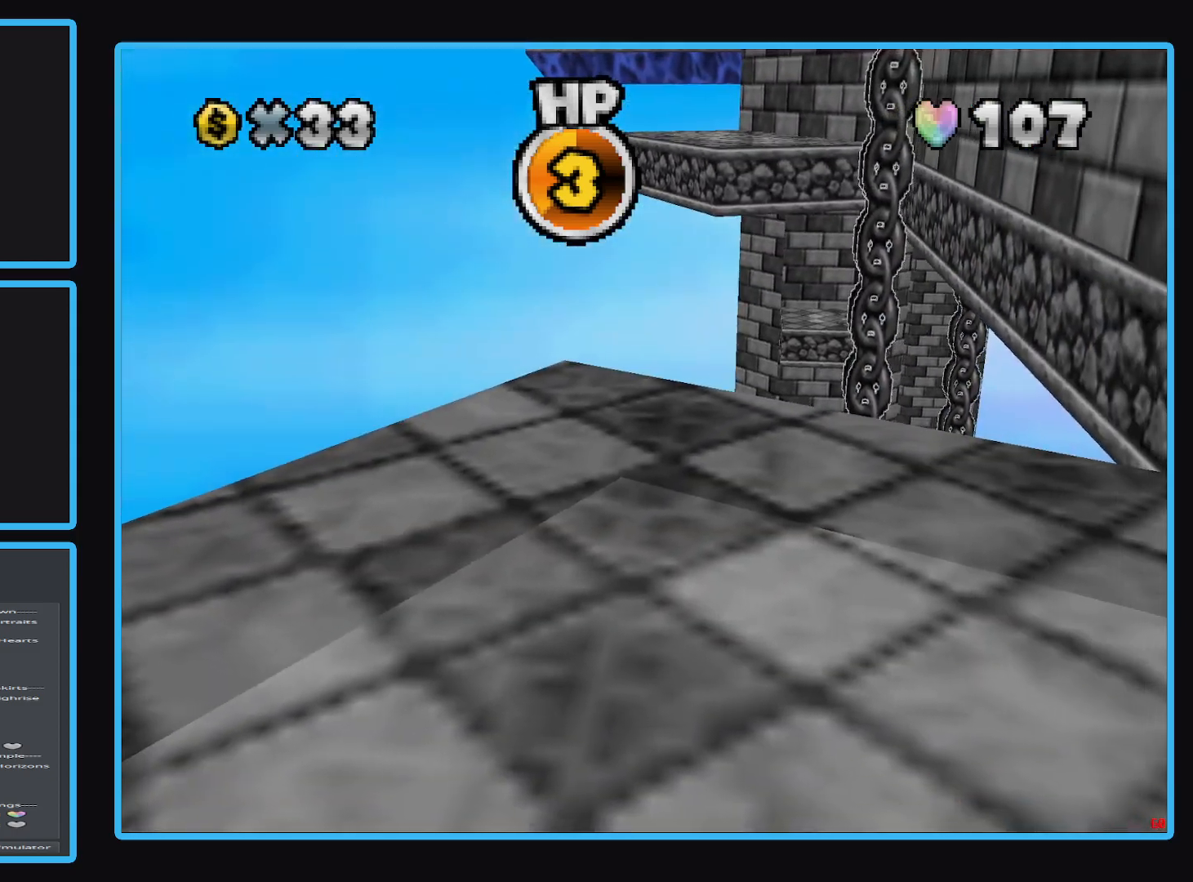
{"buttons": [], "left_stick": "center", "right_stick": "center", "events": [[217, "Y", "down"], [317, "Y", "up"]]}